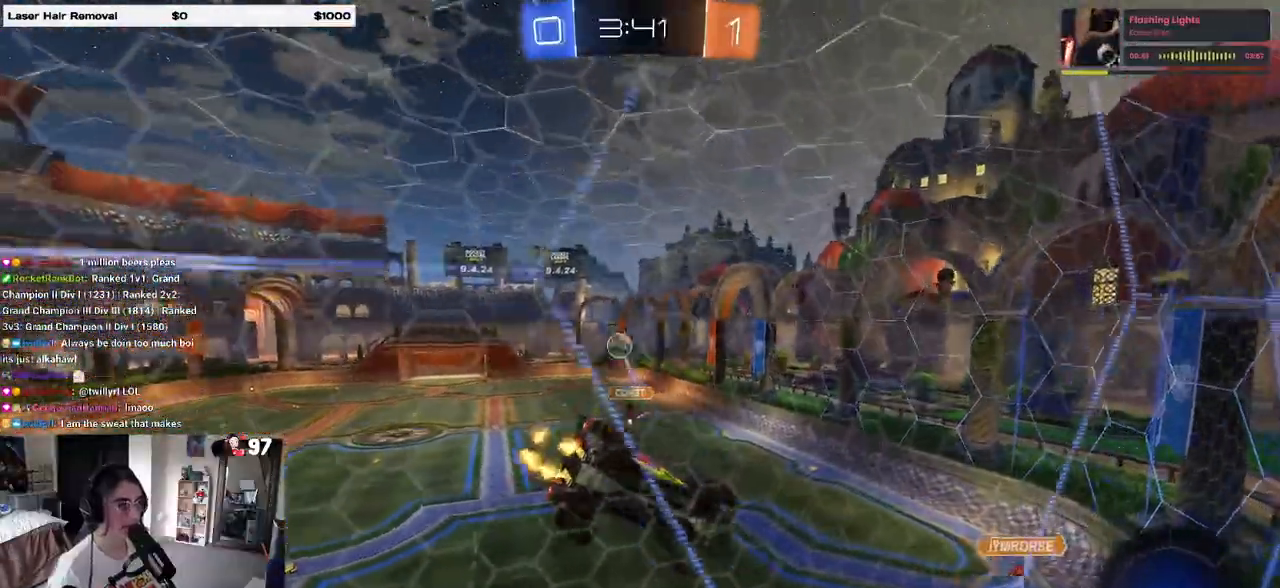
Gameplay with a controller (PlayStation layout); each line is a JSON object with the inputs held at the frame after it. "events" lists button and stick changes between this image and that frame as [ms after this image, input, new state], when the widget could be followed in between.
{"buttons": ["R2"], "left_stick": "left", "right_stick": "center", "events": [[17, "left_stick", "down-right"], [50, "R2", "up"], [133, "R2", "down"], [333, "left_stick", "right"], [483, "left_stick", "left"]]}
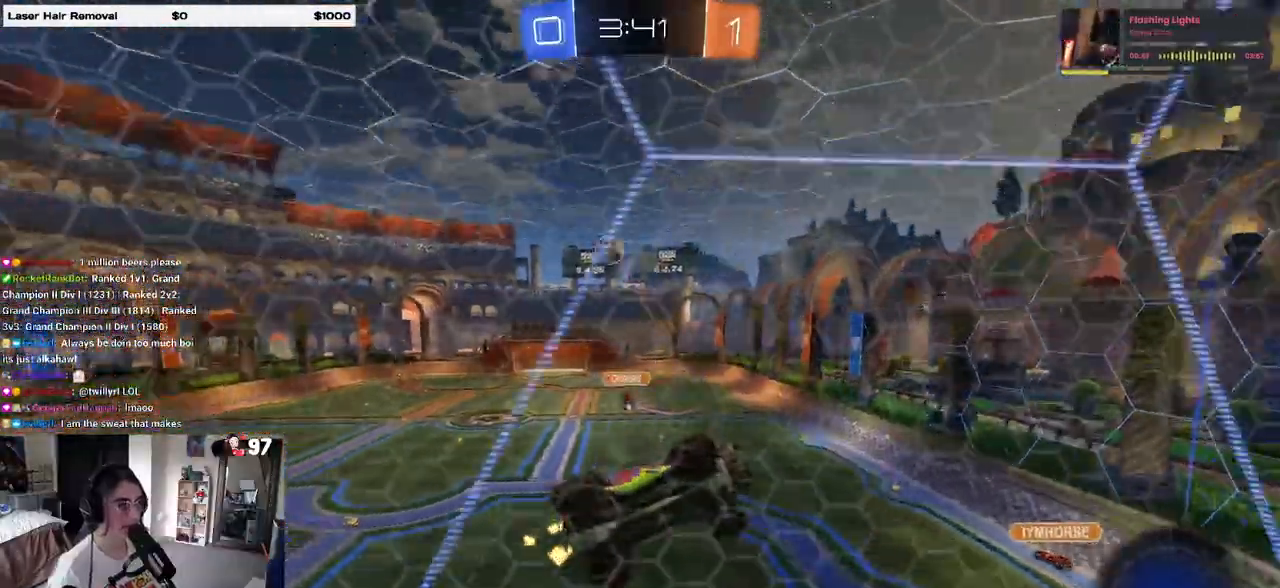
{"buttons": ["R2"], "left_stick": "left", "right_stick": "center", "events": []}
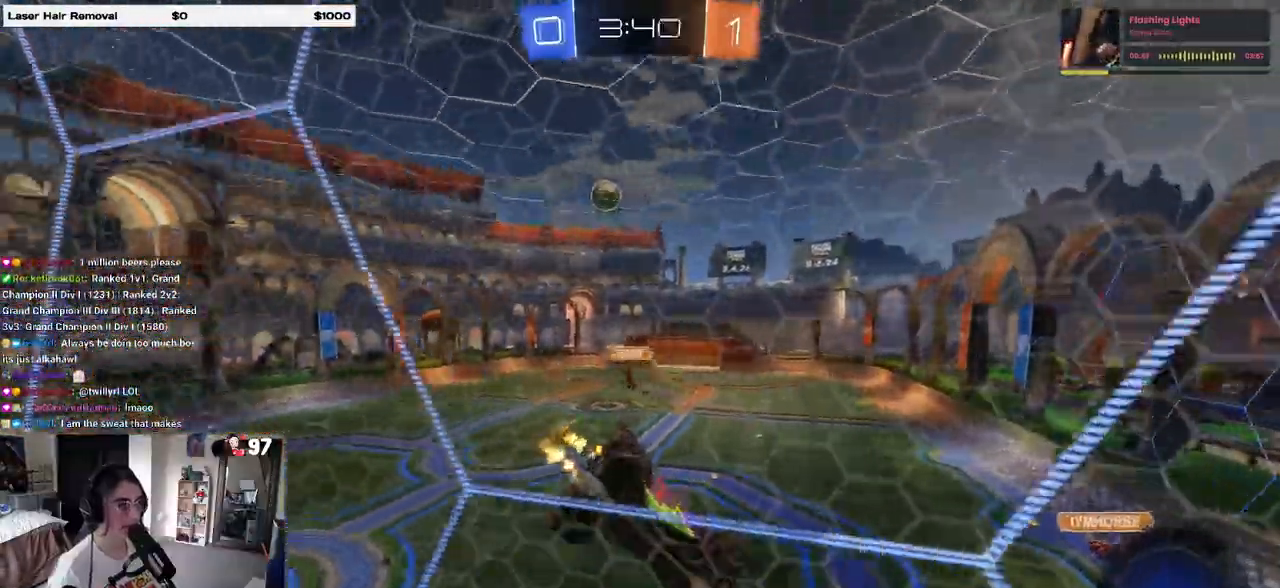
{"buttons": ["R2"], "left_stick": "left", "right_stick": "center", "events": [[33, "left_stick", "center"], [217, "left_stick", "left"]]}
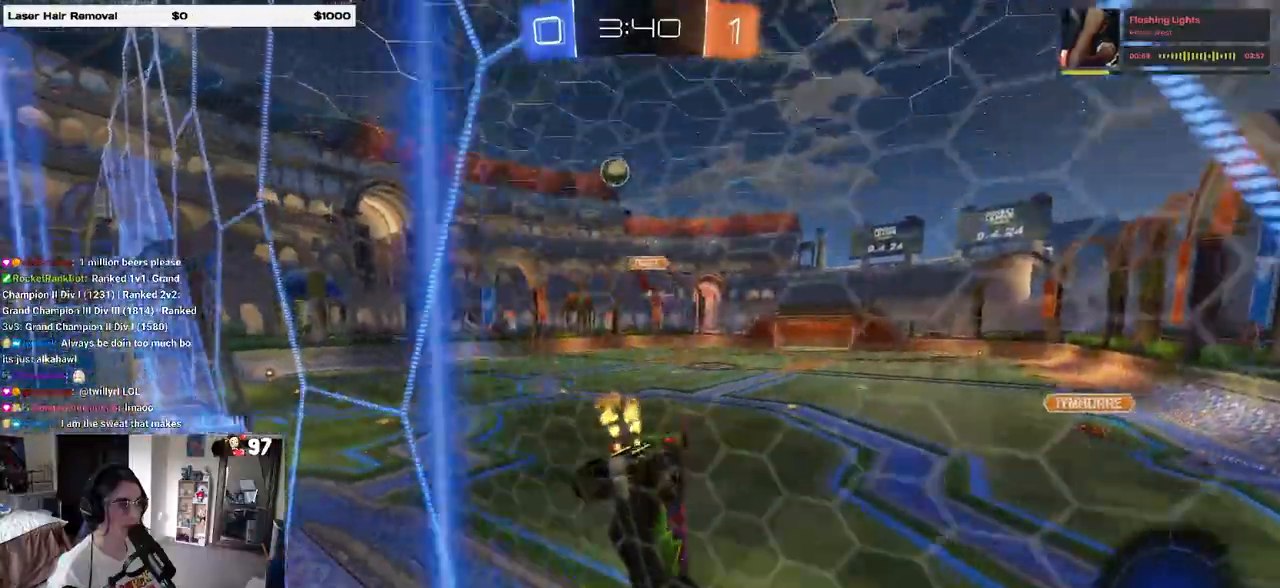
{"buttons": ["R2"], "left_stick": "center", "right_stick": "center", "events": [[450, "left_stick", "center"]]}
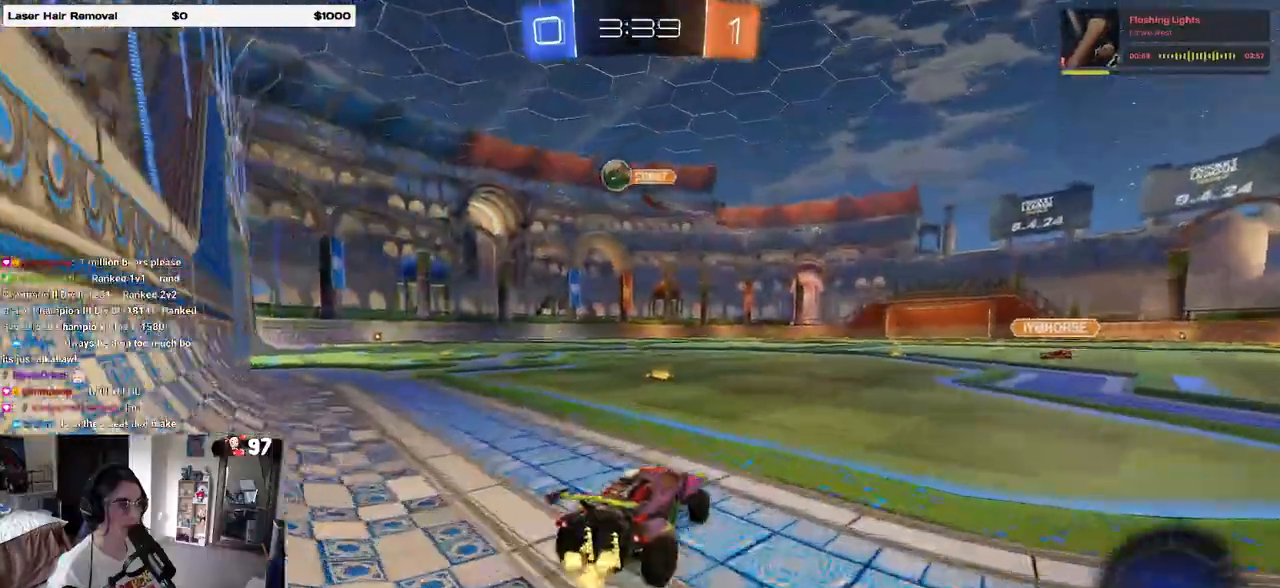
{"buttons": ["R2"], "left_stick": "left", "right_stick": "center", "events": [[150, "left_stick", "left"]]}
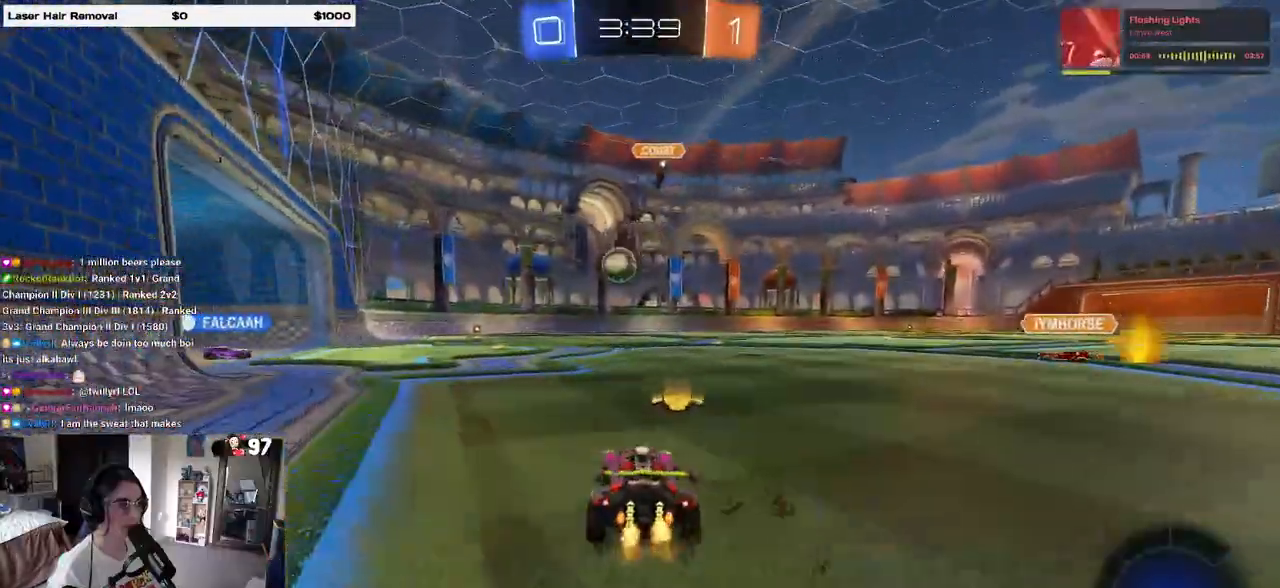
{"buttons": ["R2"], "left_stick": "left", "right_stick": "center", "events": [[17, "left_stick", "center"], [117, "left_stick", "left"]]}
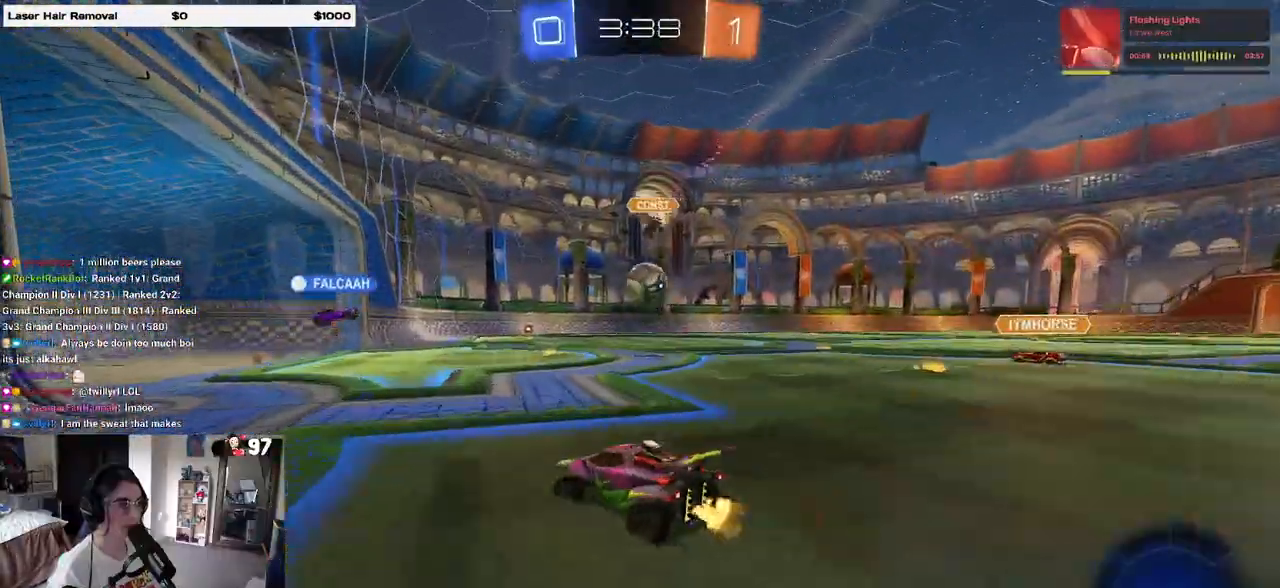
{"buttons": ["R2"], "left_stick": "right", "right_stick": "center", "events": [[67, "left_stick", "center"], [333, "left_stick", "right"]]}
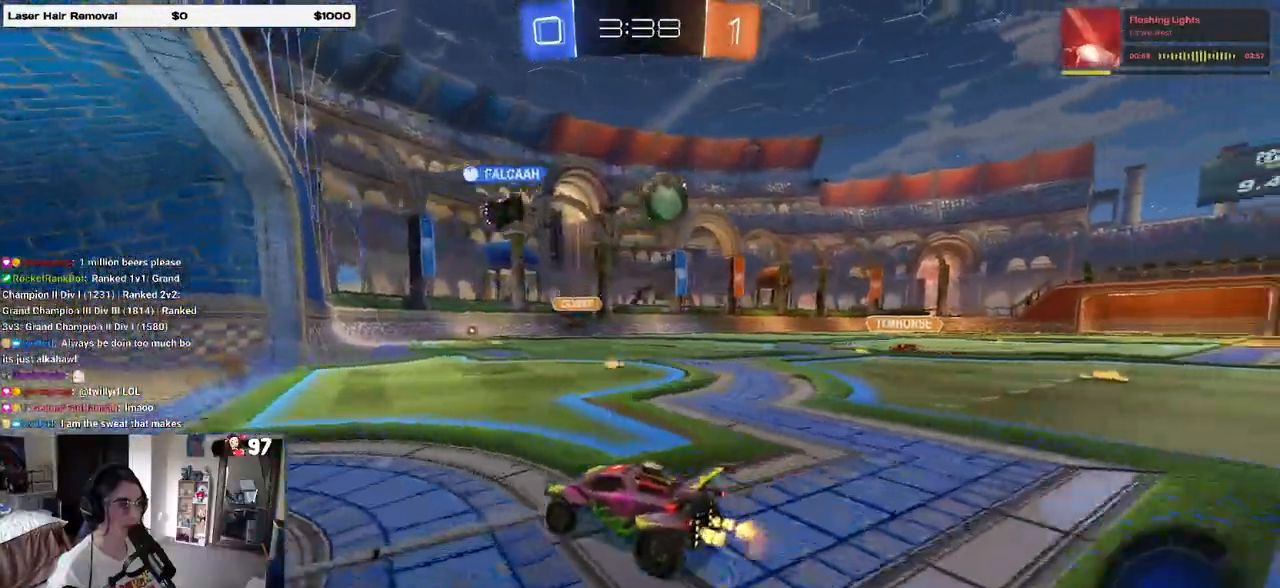
{"buttons": ["R2"], "left_stick": "center", "right_stick": "center", "events": [[33, "R2", "up"], [50, "L2", "down"], [133, "R2", "down"], [183, "L2", "up"], [483, "left_stick", "center"]]}
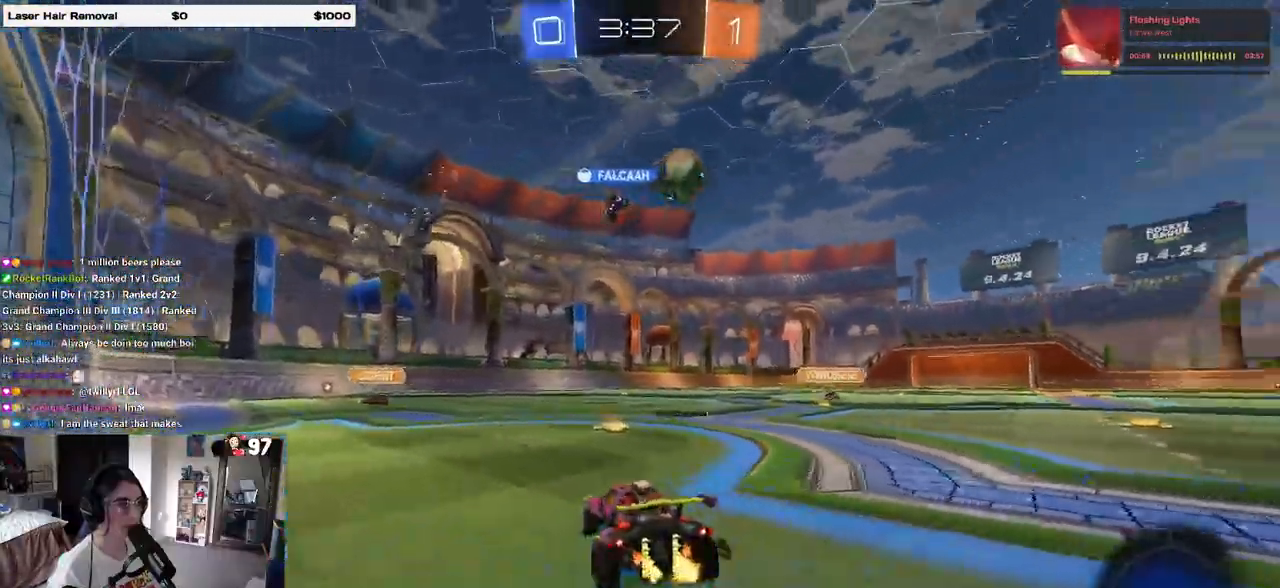
{"buttons": ["R2"], "left_stick": "right", "right_stick": "center", "events": [[283, "left_stick", "right"]]}
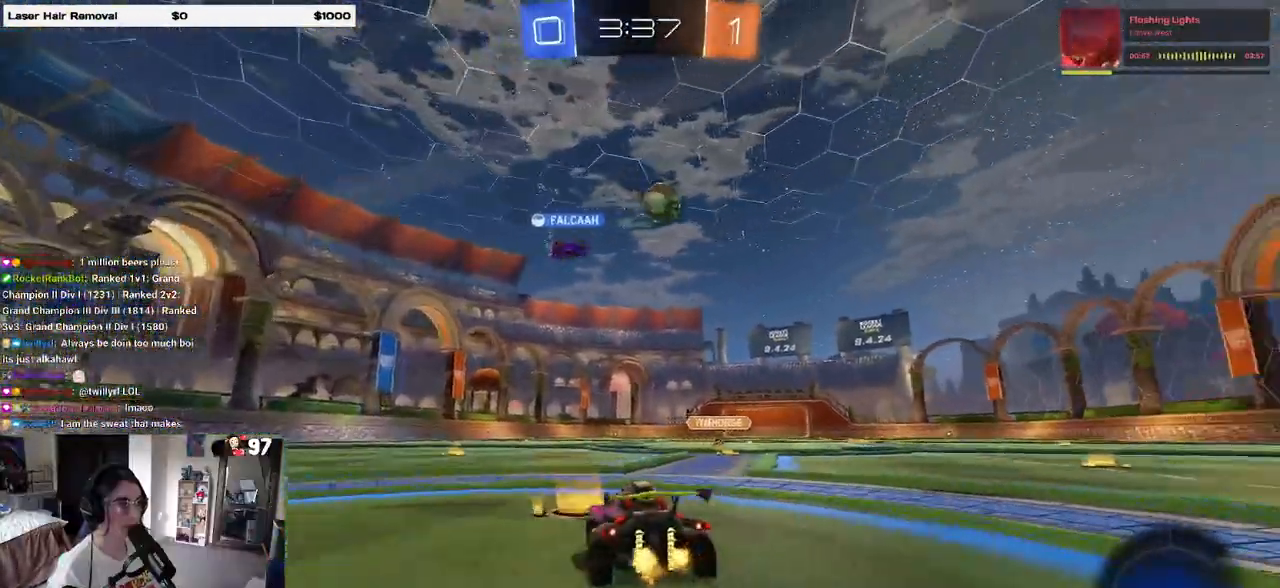
{"buttons": ["CROSS", "R1", "R2"], "left_stick": "up-left", "right_stick": "center", "events": [[300, "CROSS", "down"], [300, "R1", "down"], [317, "left_stick", "up"], [367, "left_stick", "up-left"]]}
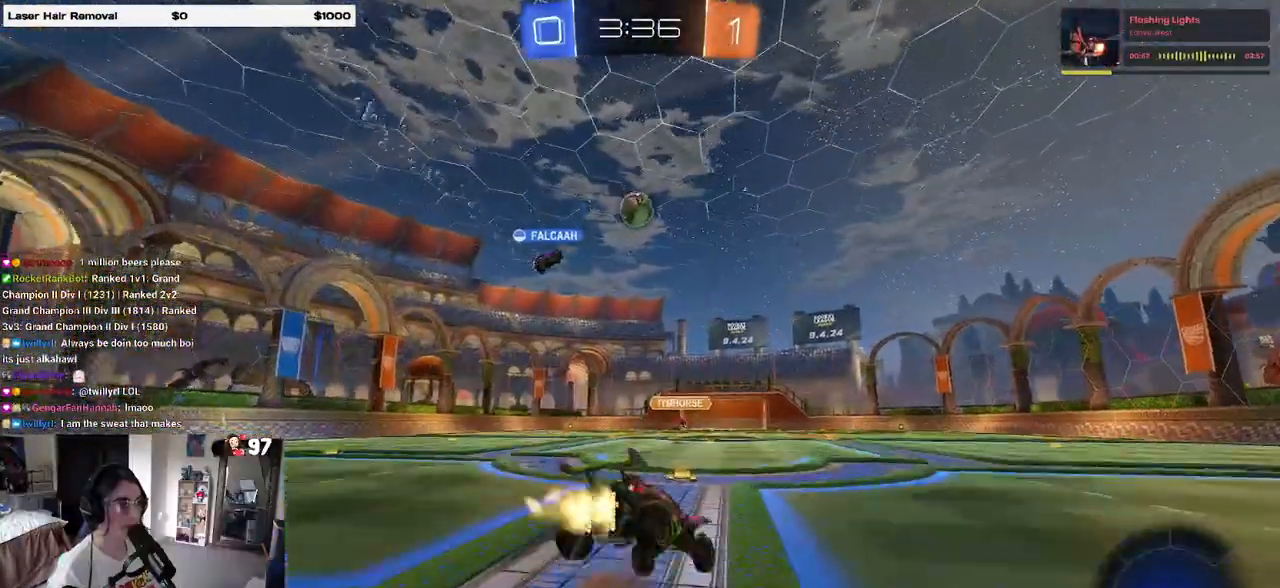
{"buttons": ["SQUARE", "R2"], "left_stick": "down-left", "right_stick": "center", "events": [[17, "SQUARE", "down"], [33, "left_stick", "down"], [67, "CROSS", "up"], [117, "R1", "up"], [250, "left_stick", "down-left"]]}
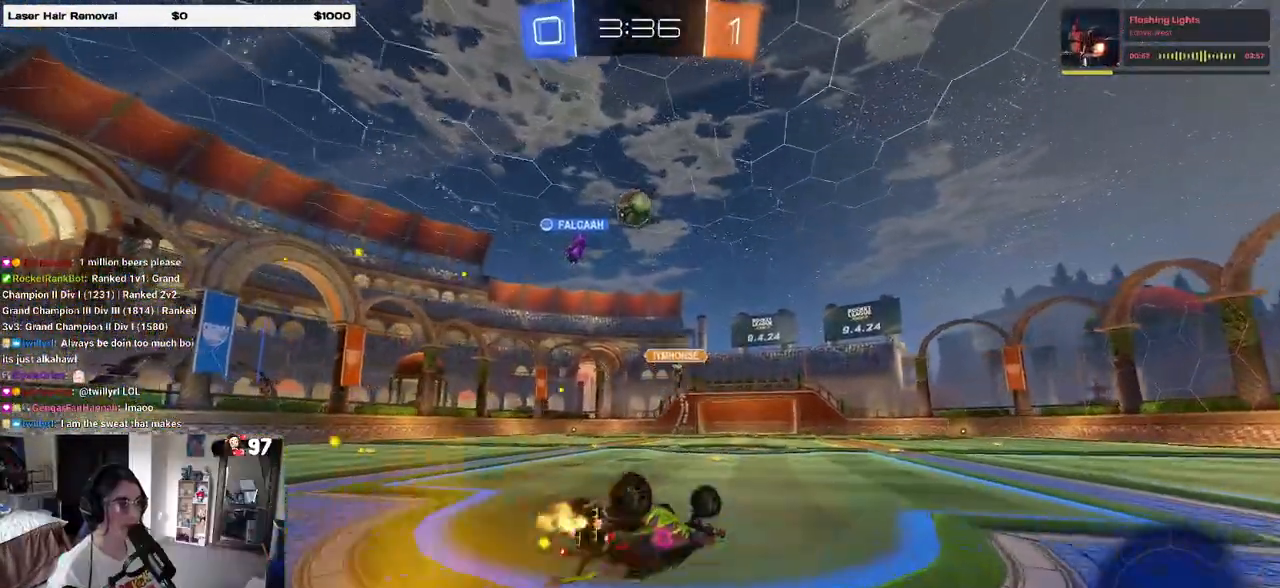
{"buttons": ["R2"], "left_stick": "center", "right_stick": "center", "events": [[283, "left_stick", "center"], [350, "SQUARE", "up"]]}
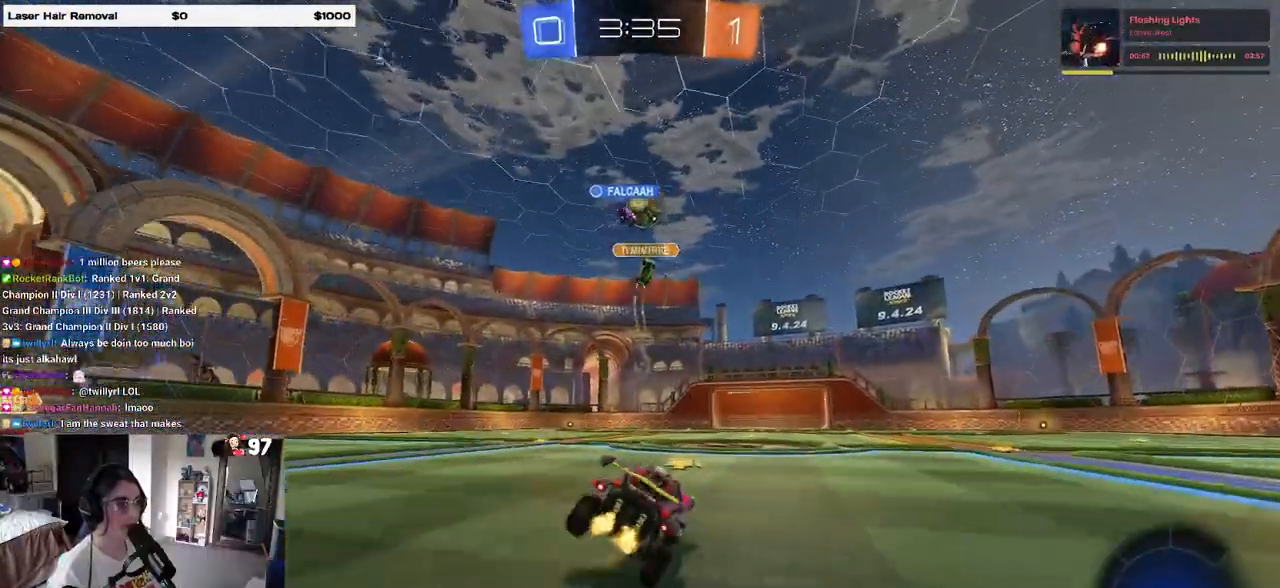
{"buttons": ["R2"], "left_stick": "center", "right_stick": "center", "events": []}
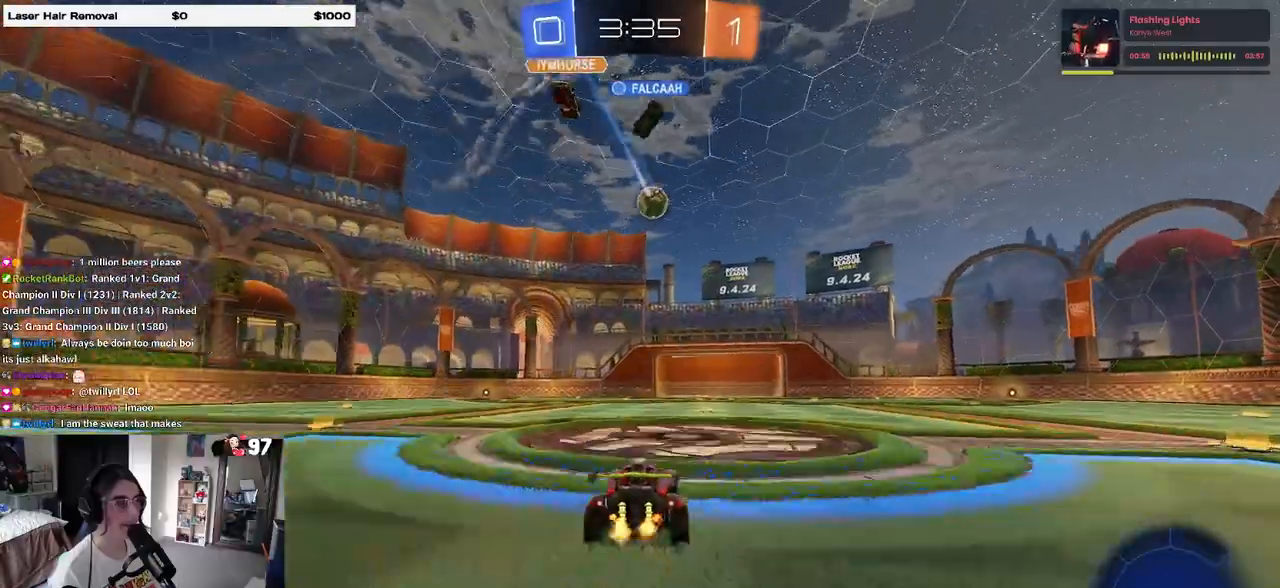
{"buttons": ["R2"], "left_stick": "center", "right_stick": "center", "events": [[67, "left_stick", "right"], [183, "left_stick", "center"]]}
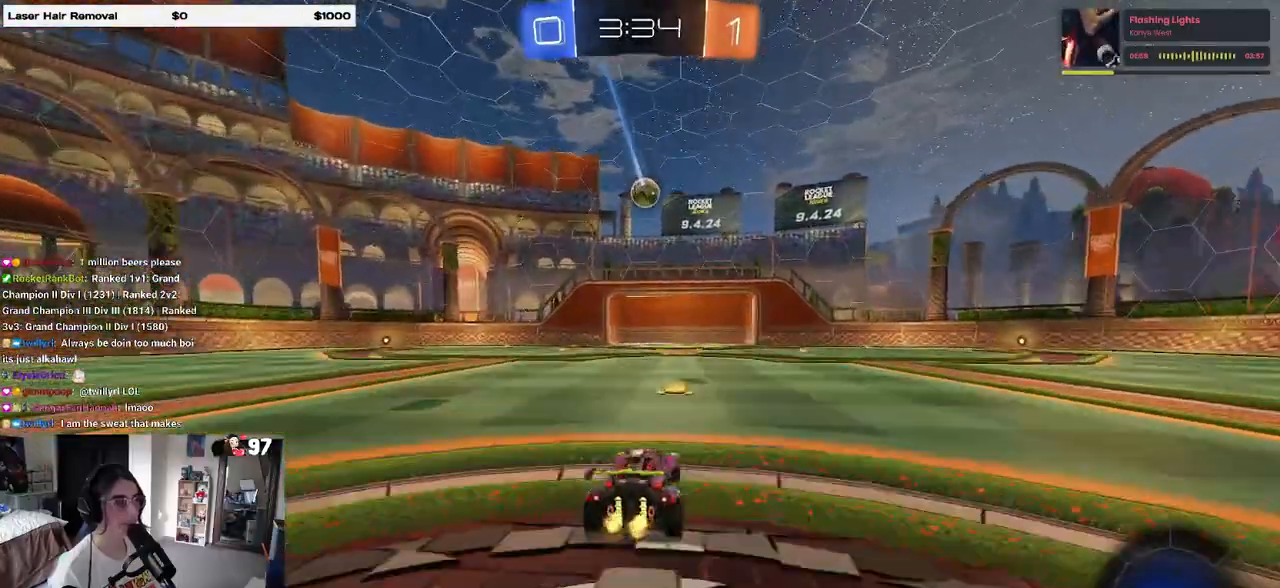
{"buttons": ["R2"], "left_stick": "center", "right_stick": "center", "events": []}
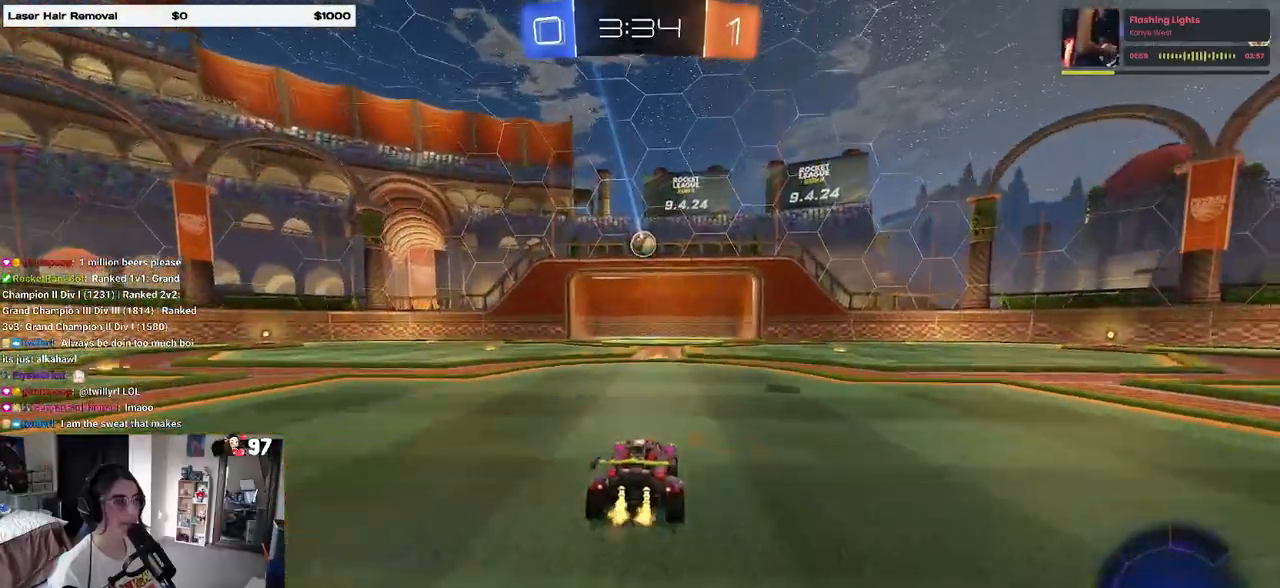
{"buttons": ["TRIANGLE", "R2"], "left_stick": "center", "right_stick": "center", "events": [[200, "DPAD_LEFT", "down"], [267, "DPAD_LEFT", "up"], [367, "DPAD_UP", "down"], [467, "DPAD_UP", "up"], [500, "TRIANGLE", "down"]]}
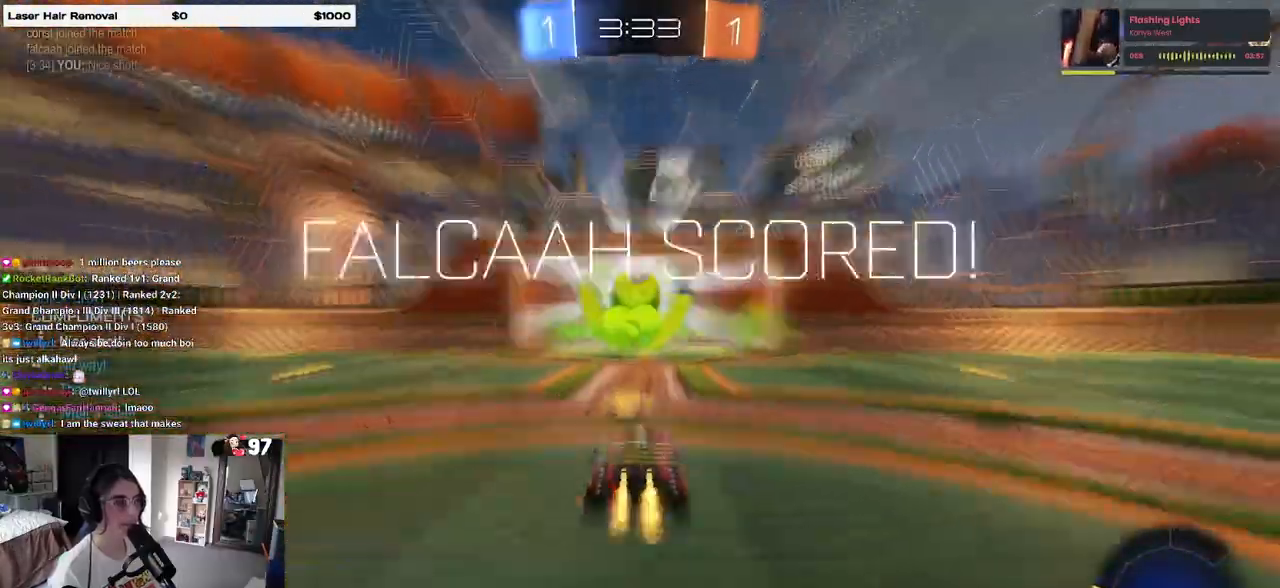
{"buttons": ["R2"], "left_stick": "center", "right_stick": "center", "events": [[100, "TRIANGLE", "up"]]}
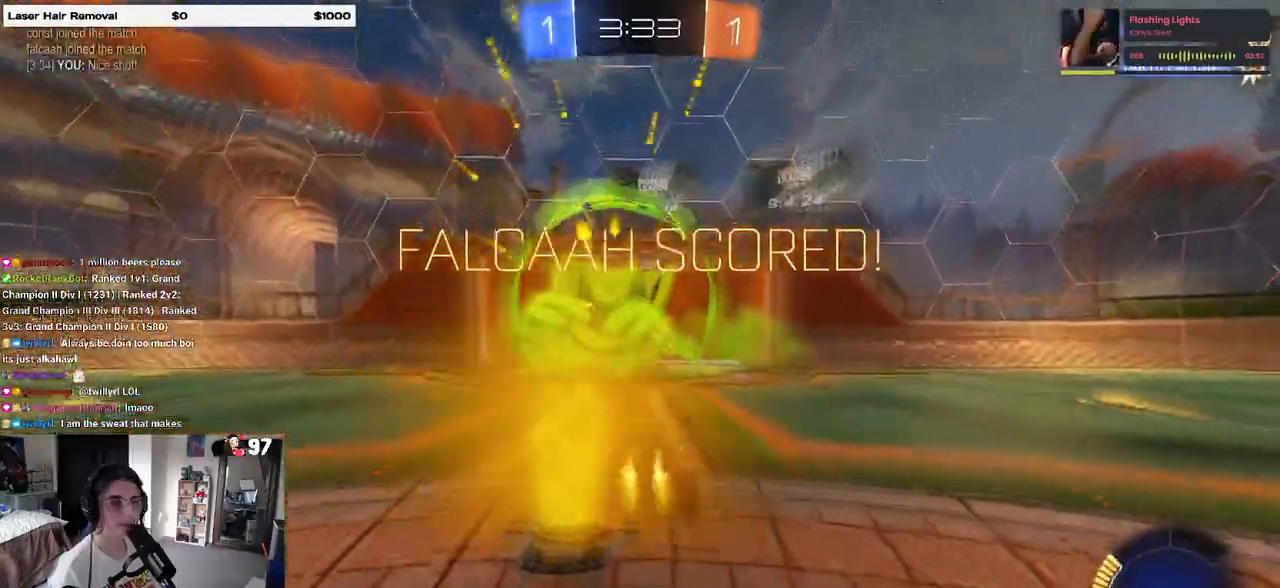
{"buttons": ["L2"], "left_stick": "down", "right_stick": "center", "events": [[33, "R2", "up"], [200, "left_stick", "left"], [400, "left_stick", "center"], [467, "left_stick", "down"], [500, "L2", "down"]]}
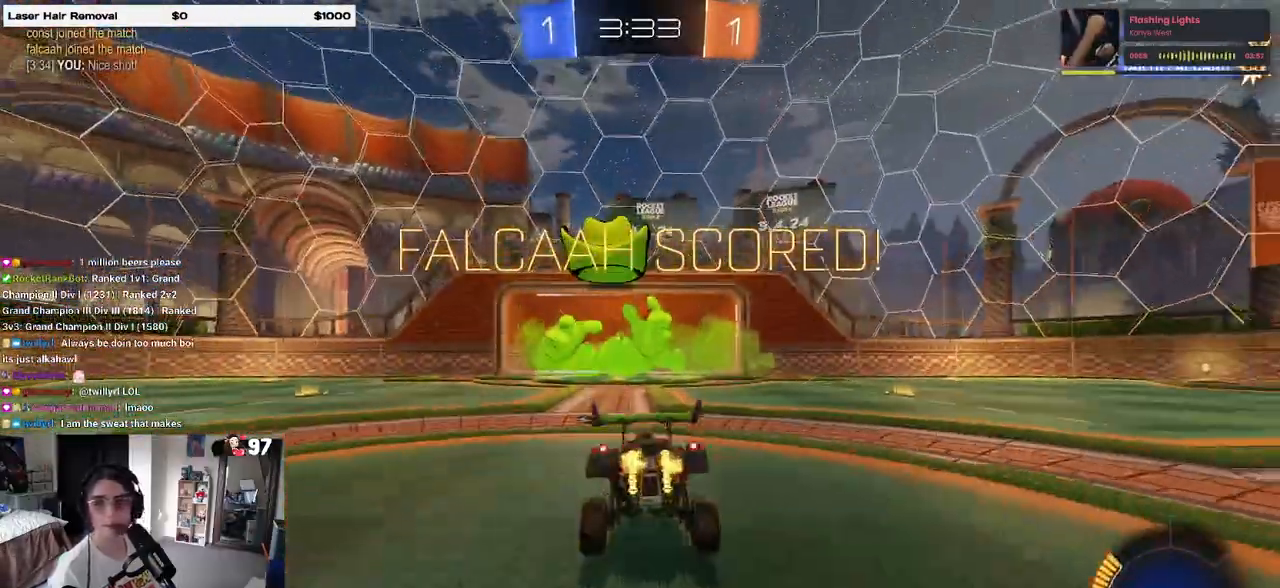
{"buttons": ["L1"], "left_stick": "up-left", "right_stick": "center", "events": [[33, "CROSS", "down"], [167, "CROSS", "up"], [367, "left_stick", "center"], [433, "L2", "up"], [500, "L1", "down"], [500, "left_stick", "up-left"]]}
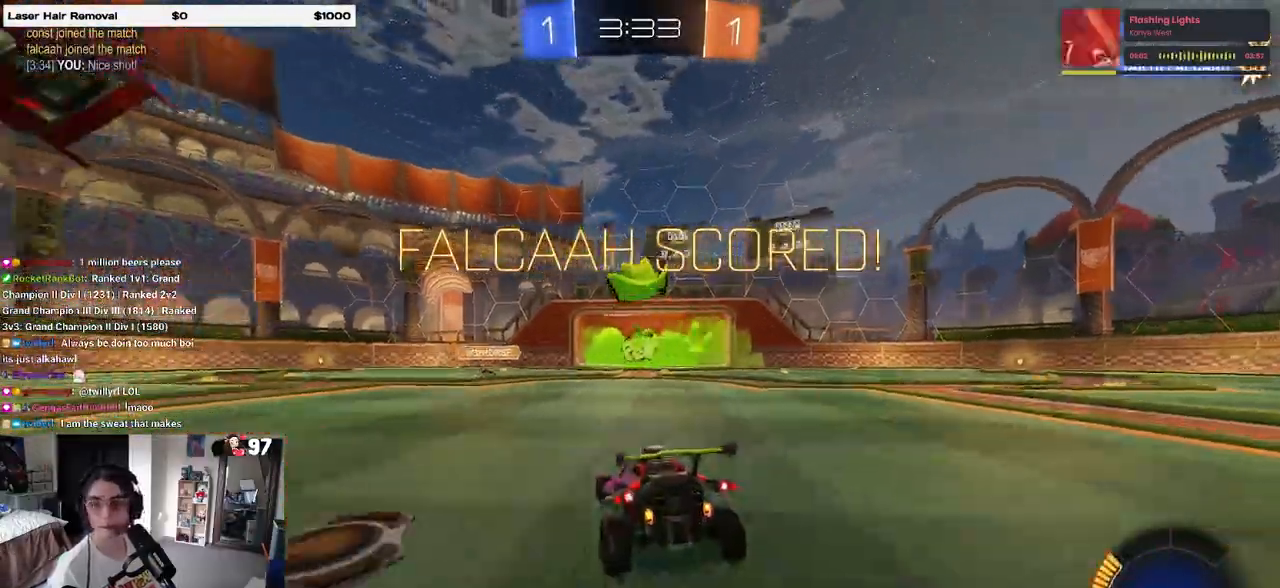
{"buttons": [], "left_stick": "center", "right_stick": "center", "events": [[100, "SQUARE", "down"], [167, "R1", "down"], [300, "L1", "up"], [367, "R1", "up"], [383, "left_stick", "center"], [467, "SQUARE", "up"]]}
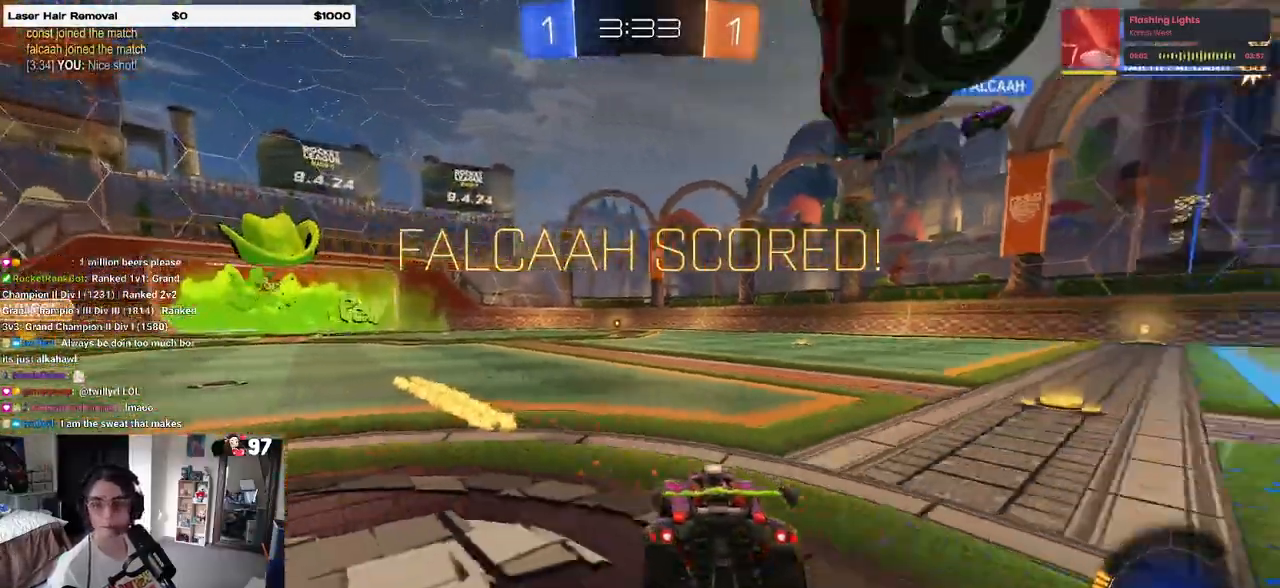
{"buttons": [], "left_stick": "center", "right_stick": "center", "events": [[133, "CROSS", "down"], [267, "CROSS", "up"], [333, "CROSS", "down"], [467, "CROSS", "up"]]}
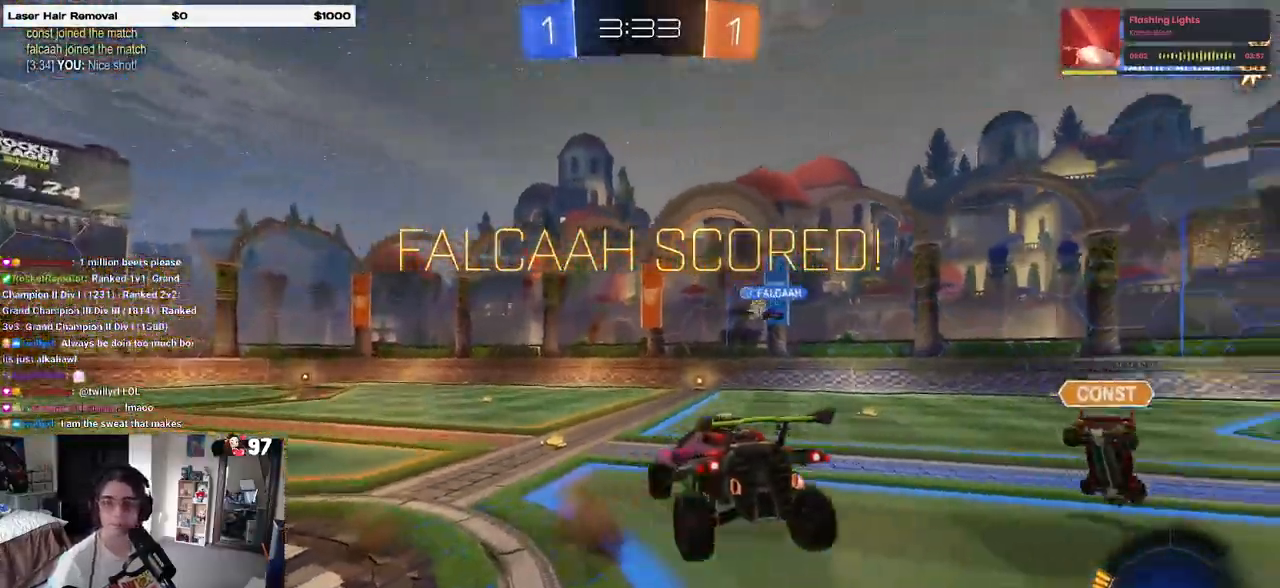
{"buttons": ["CROSS"], "left_stick": "center", "right_stick": "center", "events": [[50, "CROSS", "down"], [183, "CROSS", "up"], [283, "CROSS", "down"], [400, "CROSS", "up"], [483, "CROSS", "down"]]}
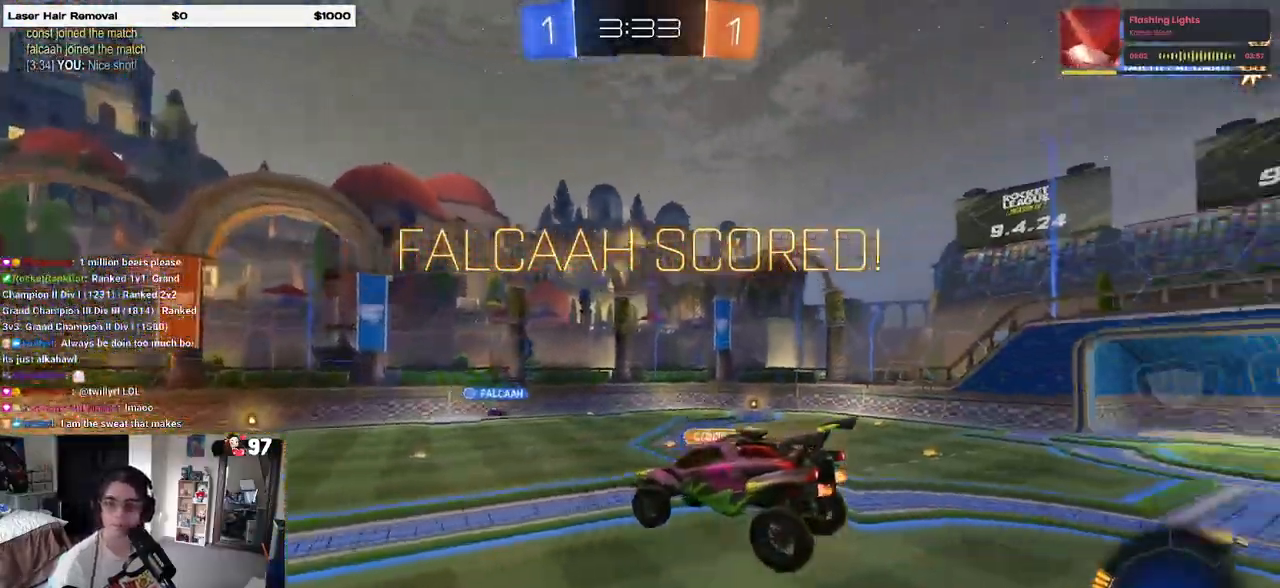
{"buttons": ["CROSS"], "left_stick": "center", "right_stick": "center", "events": [[133, "CROSS", "up"], [200, "CROSS", "down"], [367, "CROSS", "up"], [450, "CROSS", "down"]]}
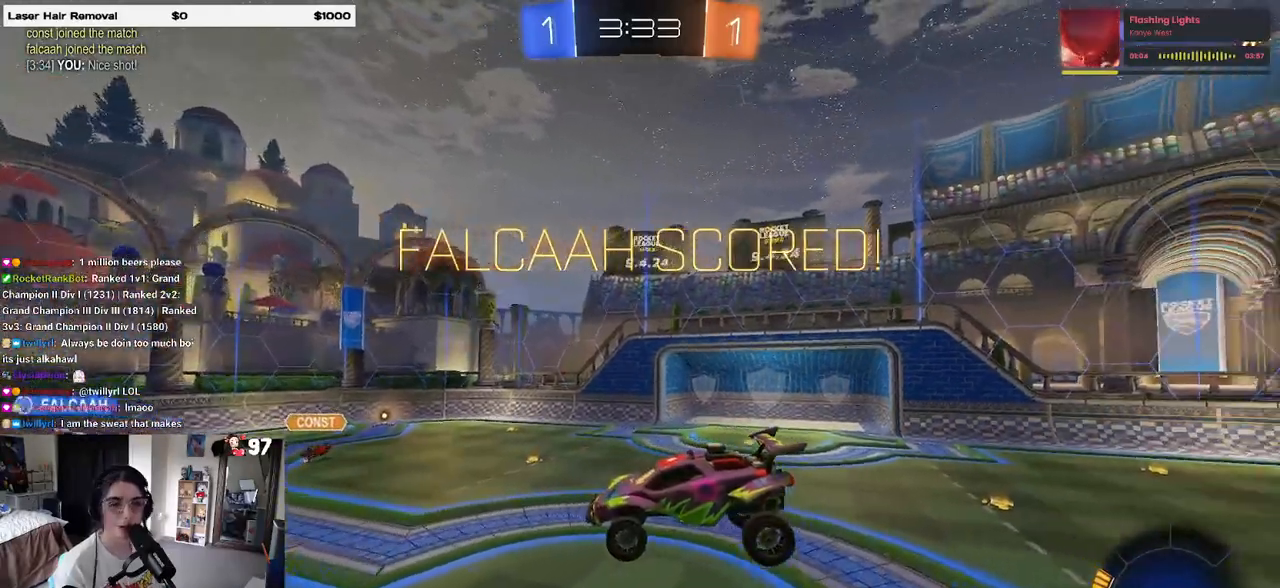
{"buttons": ["CROSS"], "left_stick": "center", "right_stick": "center", "events": [[33, "CROSS", "up"], [100, "CROSS", "down"]]}
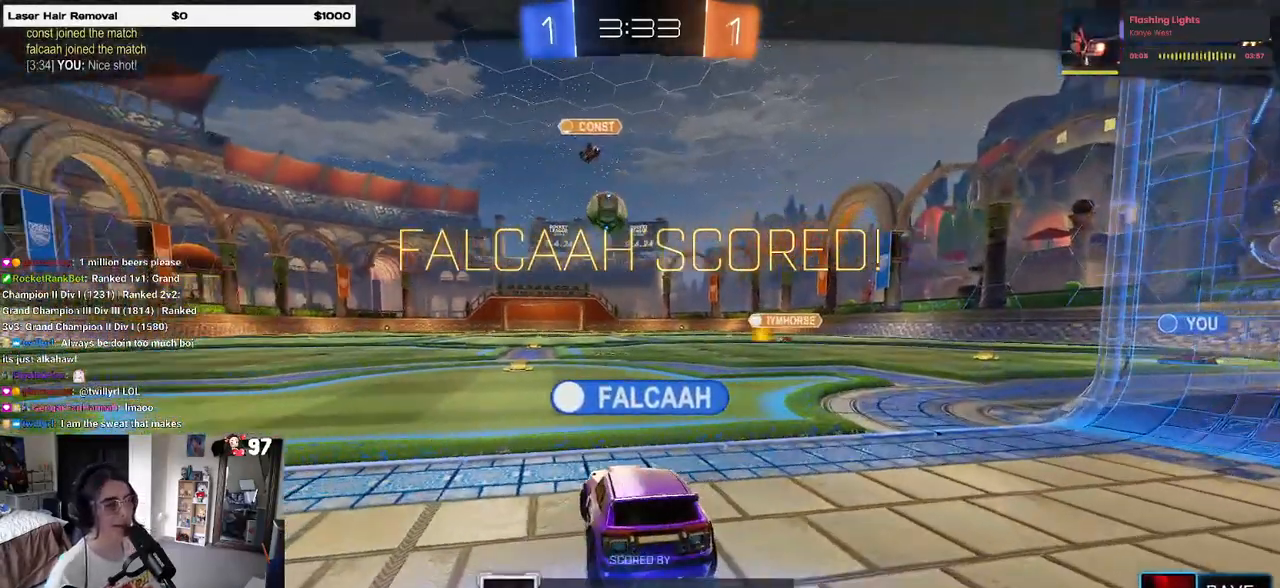
{"buttons": [], "left_stick": "center", "right_stick": "center", "events": [[150, "CROSS", "up"]]}
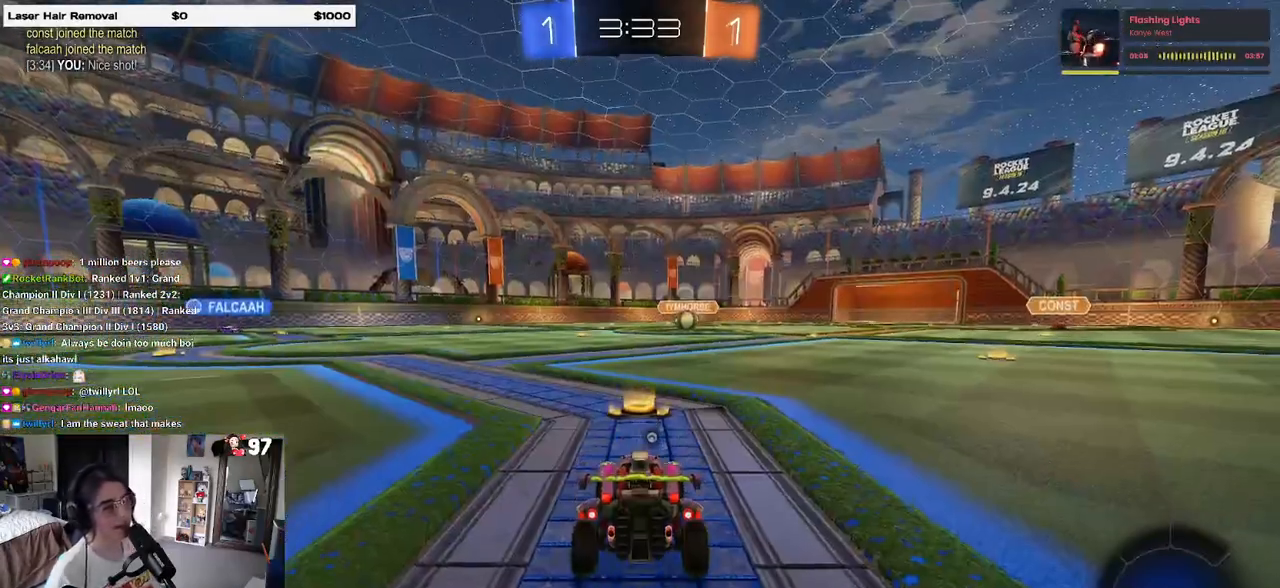
{"buttons": [], "left_stick": "center", "right_stick": "center", "events": []}
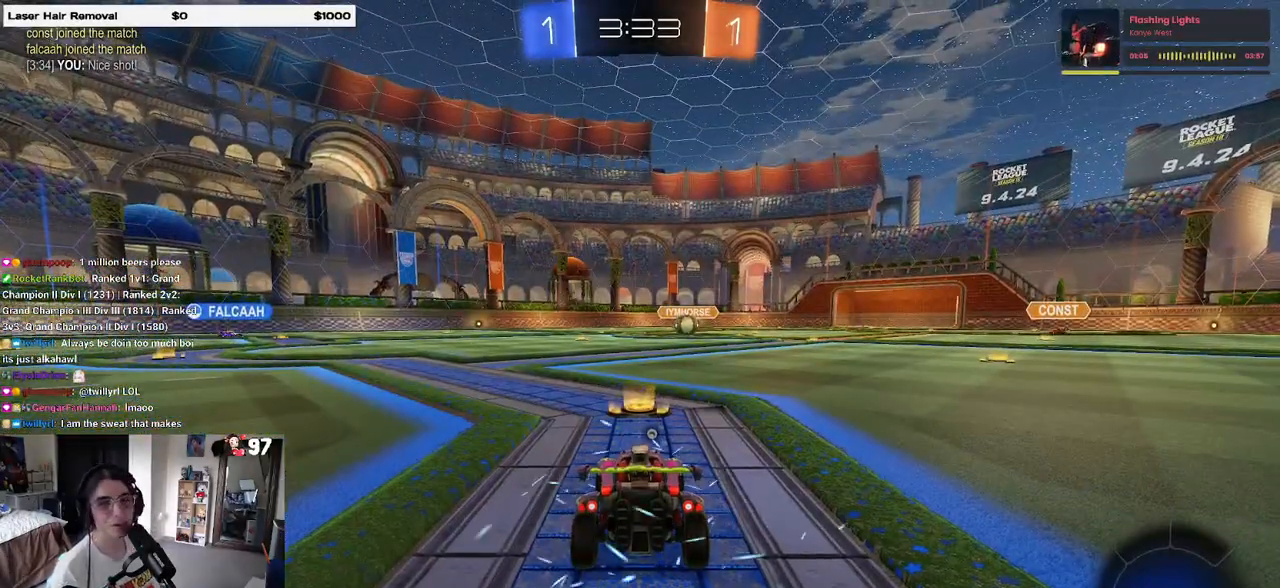
{"buttons": [], "left_stick": "center", "right_stick": "center", "events": [[83, "TRIANGLE", "down"], [200, "TRIANGLE", "up"]]}
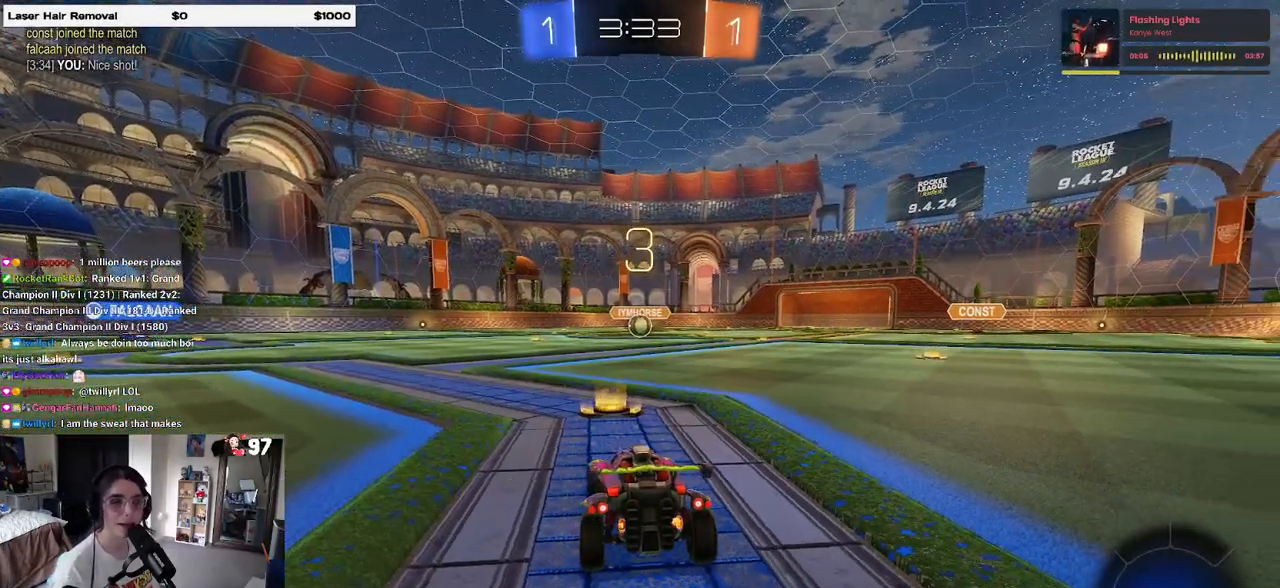
{"buttons": ["R2"], "left_stick": "center", "right_stick": "center", "events": [[417, "R2", "down"]]}
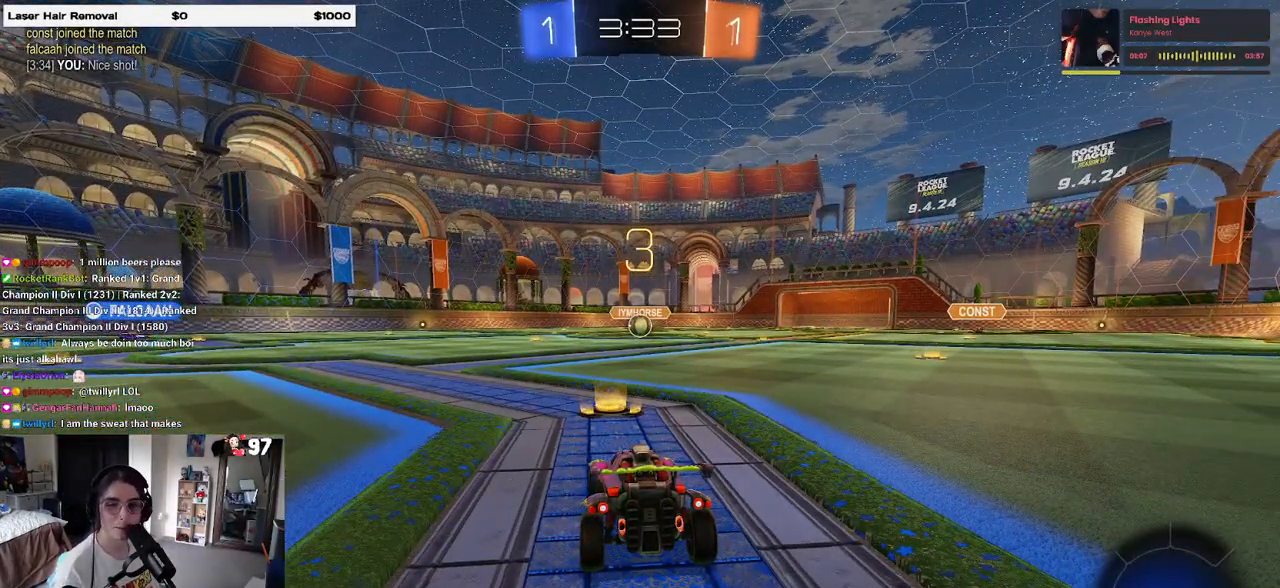
{"buttons": ["R2"], "left_stick": "center", "right_stick": "center", "events": []}
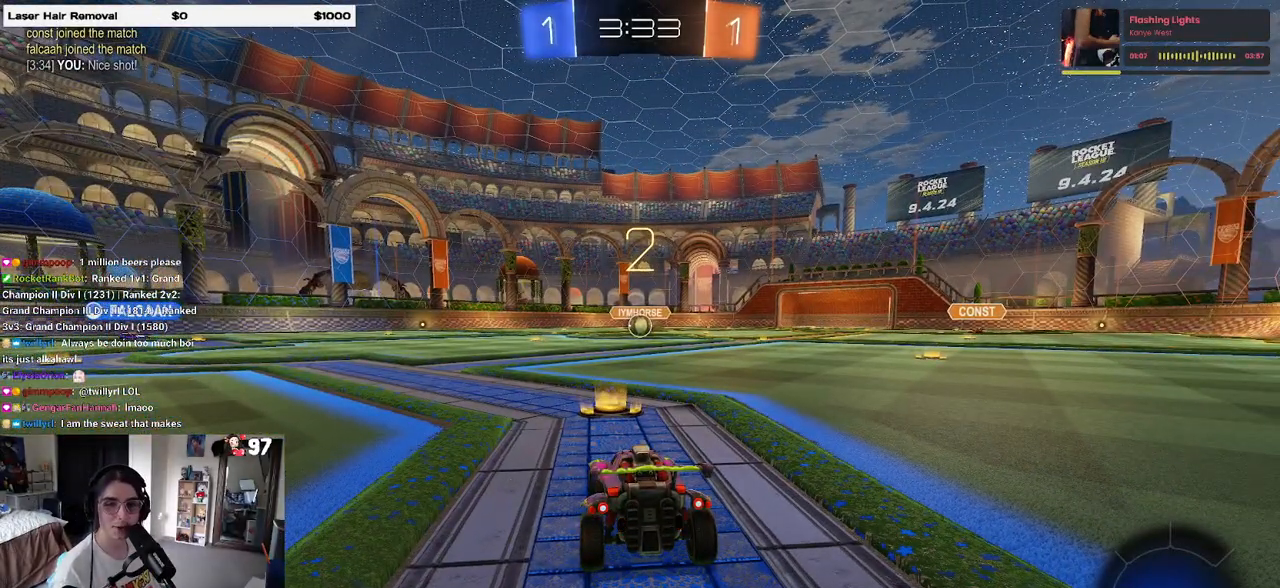
{"buttons": ["R2"], "left_stick": "center", "right_stick": "center", "events": []}